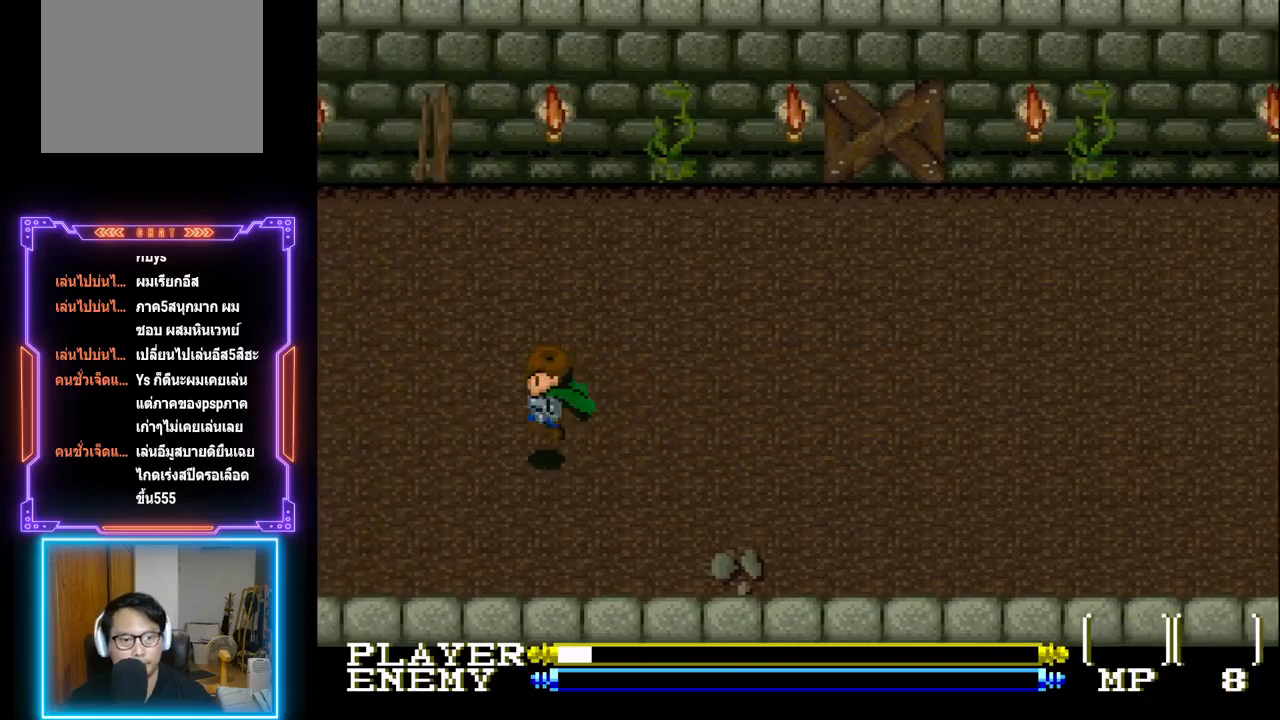
Gameplay with a controller (PlayStation layout); each line is a JSON object with the inputs held at the frame after it. "events" lists button and stick changes between this image and that frame as [ms after this image, input, new state], when the widget could be followed in between. Not read: L3 R3 right_stick.
{"buttons": ["DPAD_LEFT"], "left_stick": "center", "events": []}
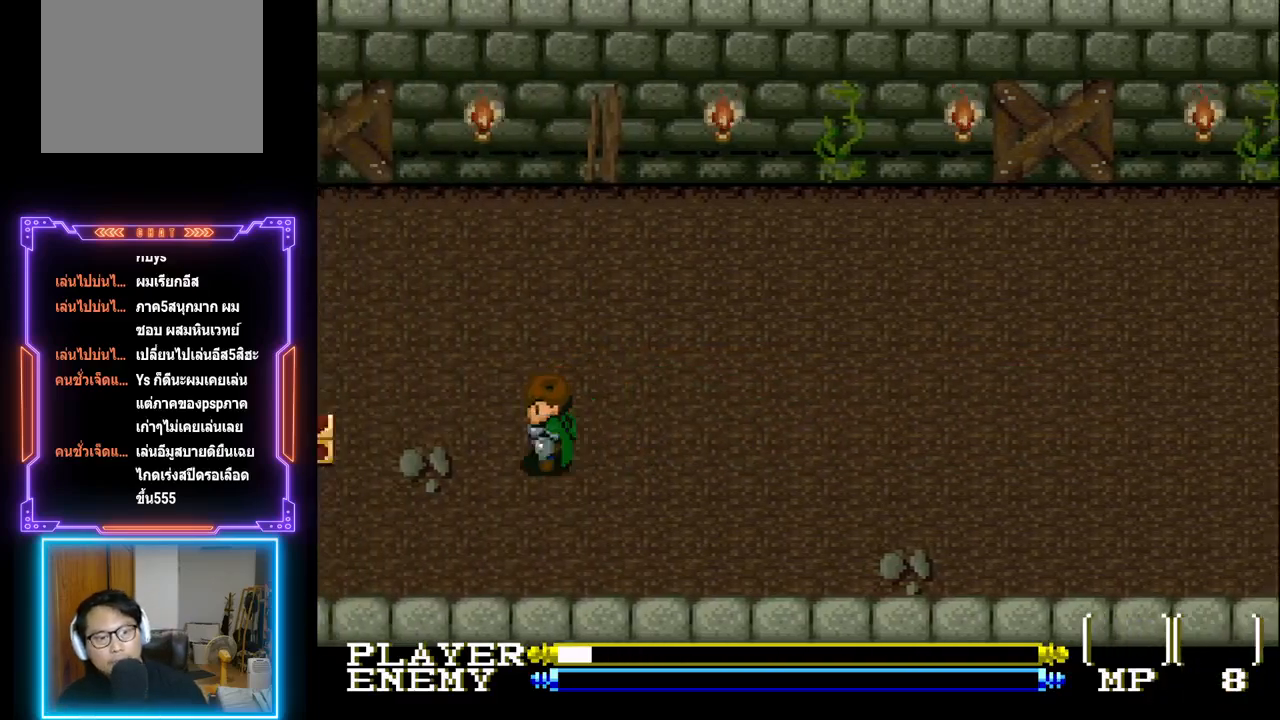
{"buttons": ["DPAD_LEFT"], "left_stick": "center", "events": [[133, "CIRCLE", "down"], [283, "CIRCLE", "up"]]}
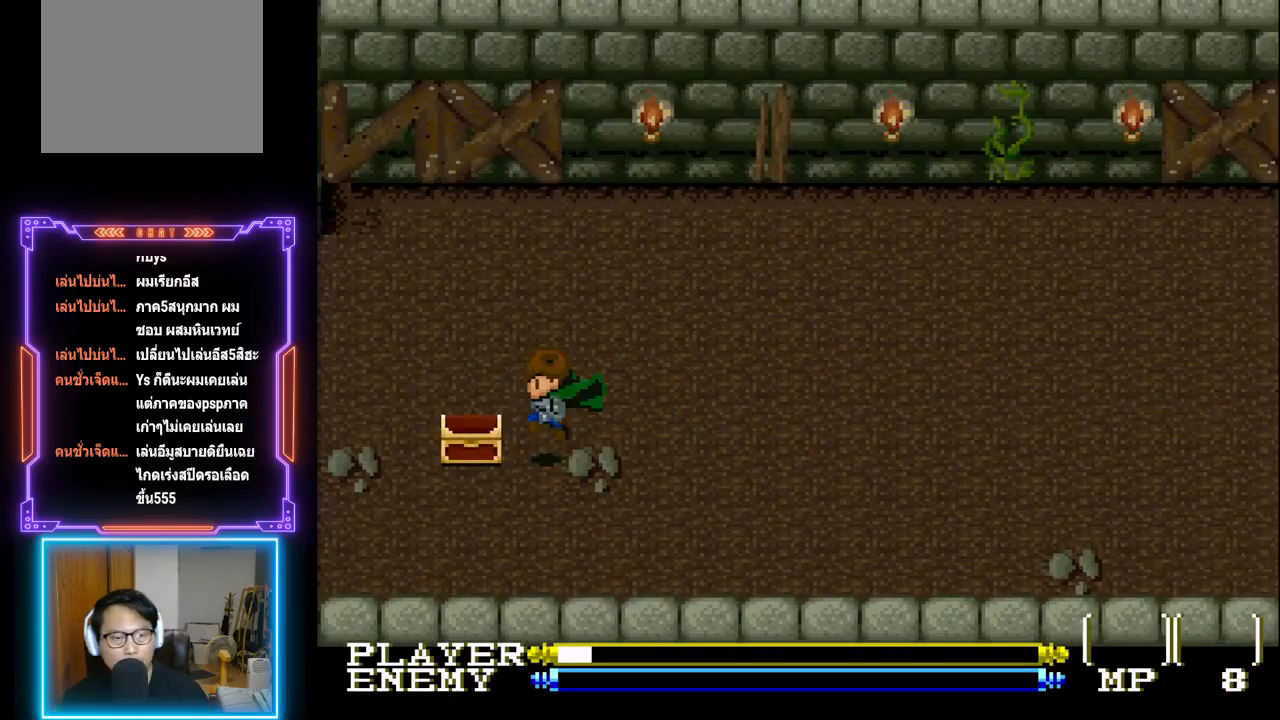
{"buttons": ["DPAD_LEFT"], "left_stick": "center", "events": [[67, "DPAD_LEFT", "up"], [183, "CROSS", "down"], [317, "CROSS", "up"], [383, "DPAD_LEFT", "down"]]}
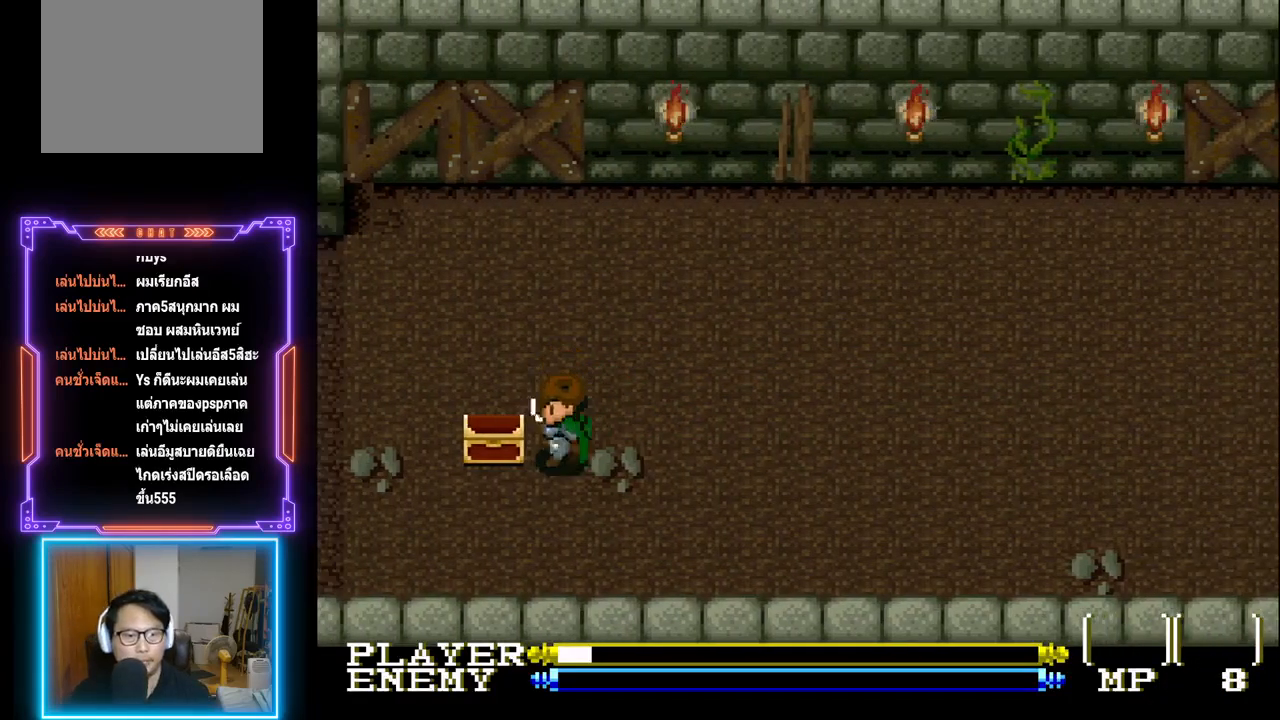
{"buttons": [], "left_stick": "center", "events": [[17, "DPAD_LEFT", "up"], [200, "CROSS", "down"], [383, "CROSS", "up"]]}
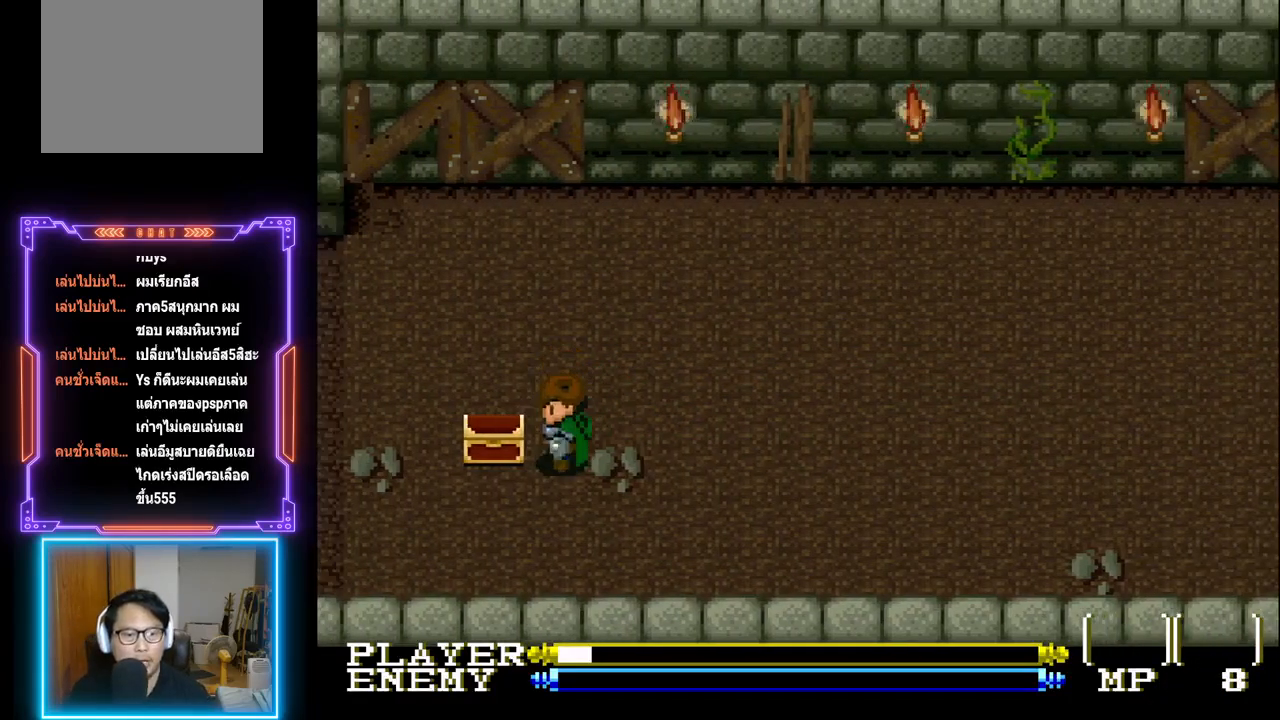
{"buttons": ["DPAD_LEFT"], "left_stick": "center", "events": [[17, "SQUARE", "down"], [133, "DPAD_LEFT", "down"], [183, "SQUARE", "up"]]}
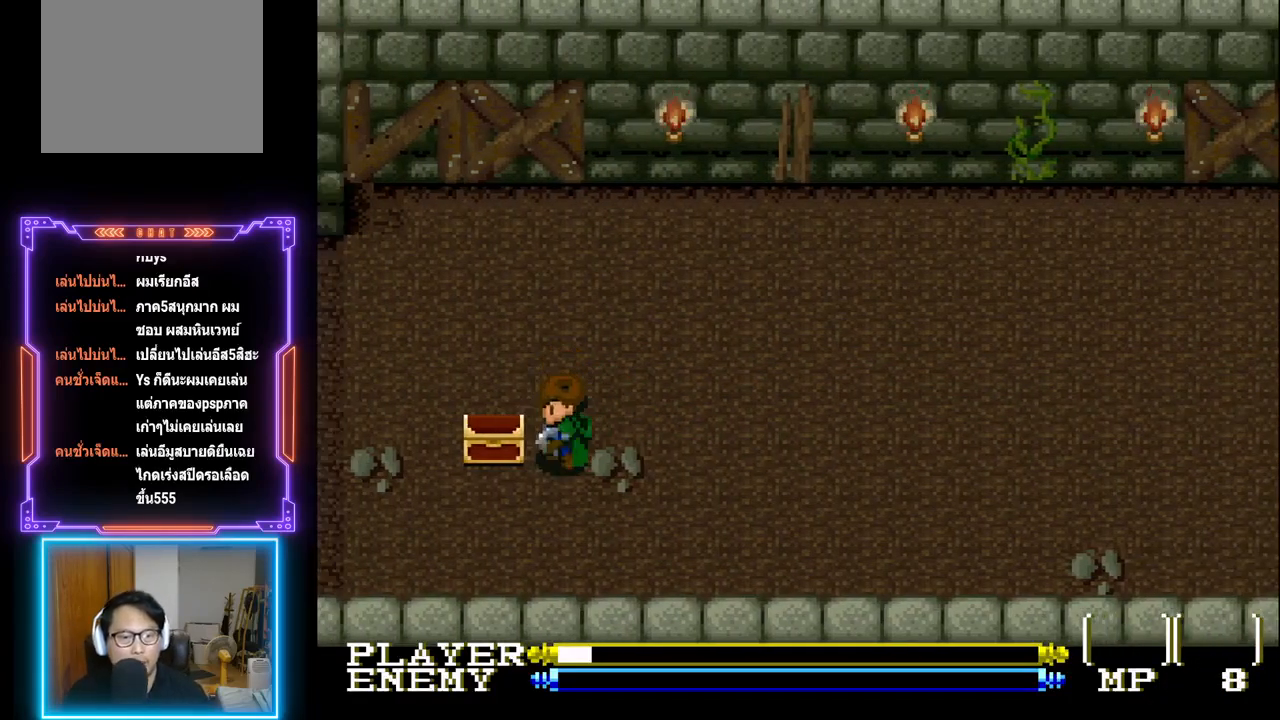
{"buttons": ["DPAD_DOWN"], "left_stick": "center", "events": [[33, "SQUARE", "down"], [200, "SQUARE", "up"], [217, "DPAD_LEFT", "up"], [333, "DPAD_DOWN", "down"]]}
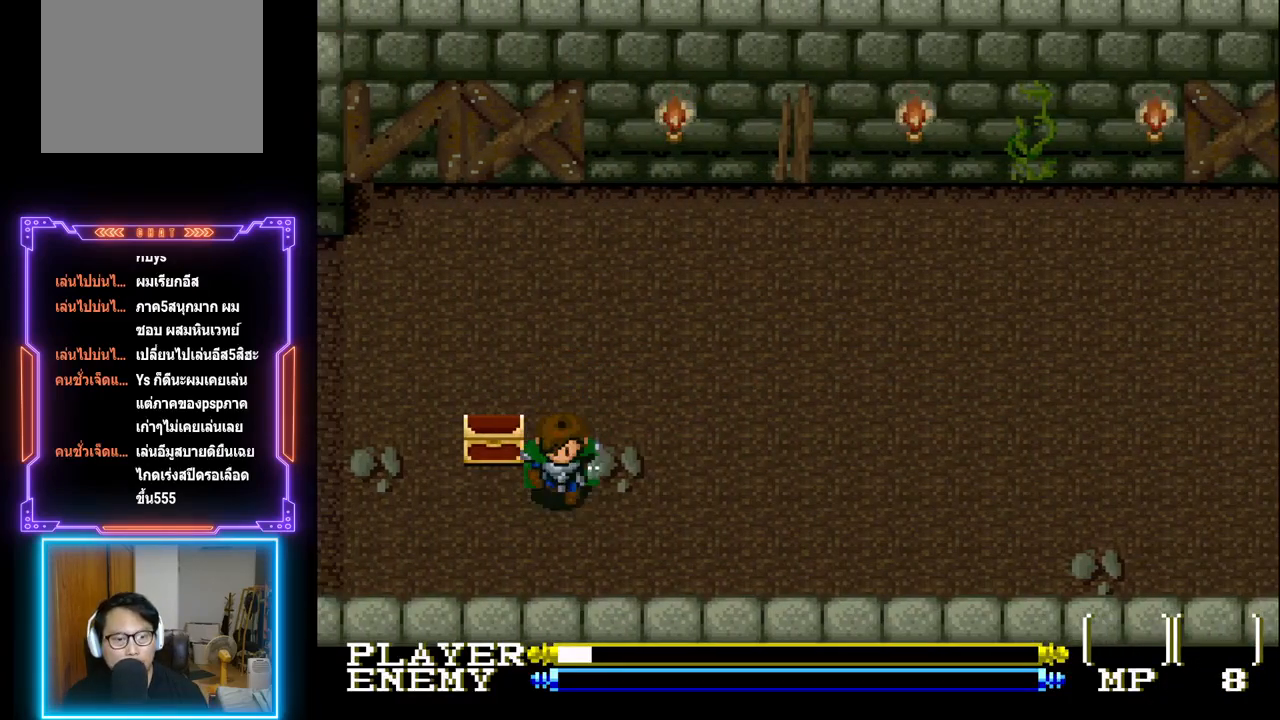
{"buttons": ["CIRCLE", "DPAD_UP"], "left_stick": "center", "events": [[17, "DPAD_DOWN", "up"], [50, "DPAD_LEFT", "down"], [250, "DPAD_LEFT", "up"], [250, "DPAD_UP", "down"], [433, "CIRCLE", "down"]]}
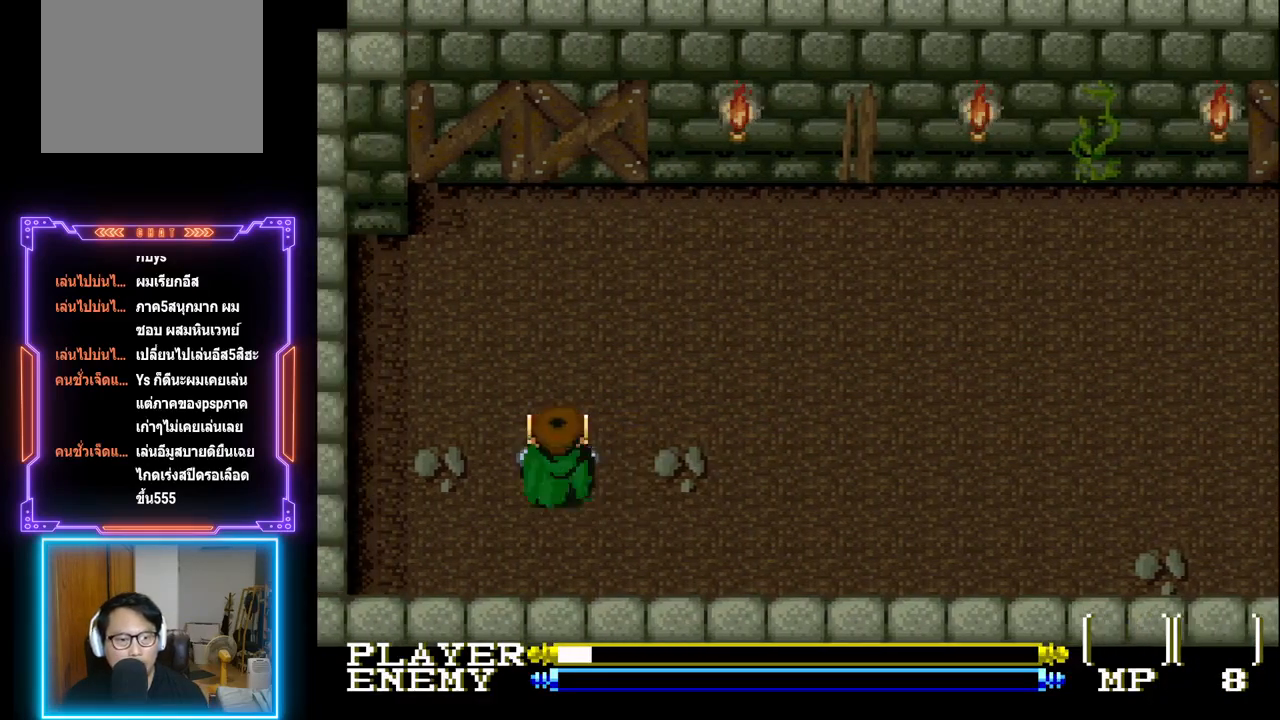
{"buttons": ["DPAD_UP"], "left_stick": "center", "events": [[133, "CIRCLE", "up"], [233, "DPAD_UP", "up"], [250, "CIRCLE", "down"], [367, "DPAD_UP", "down"], [383, "CIRCLE", "up"]]}
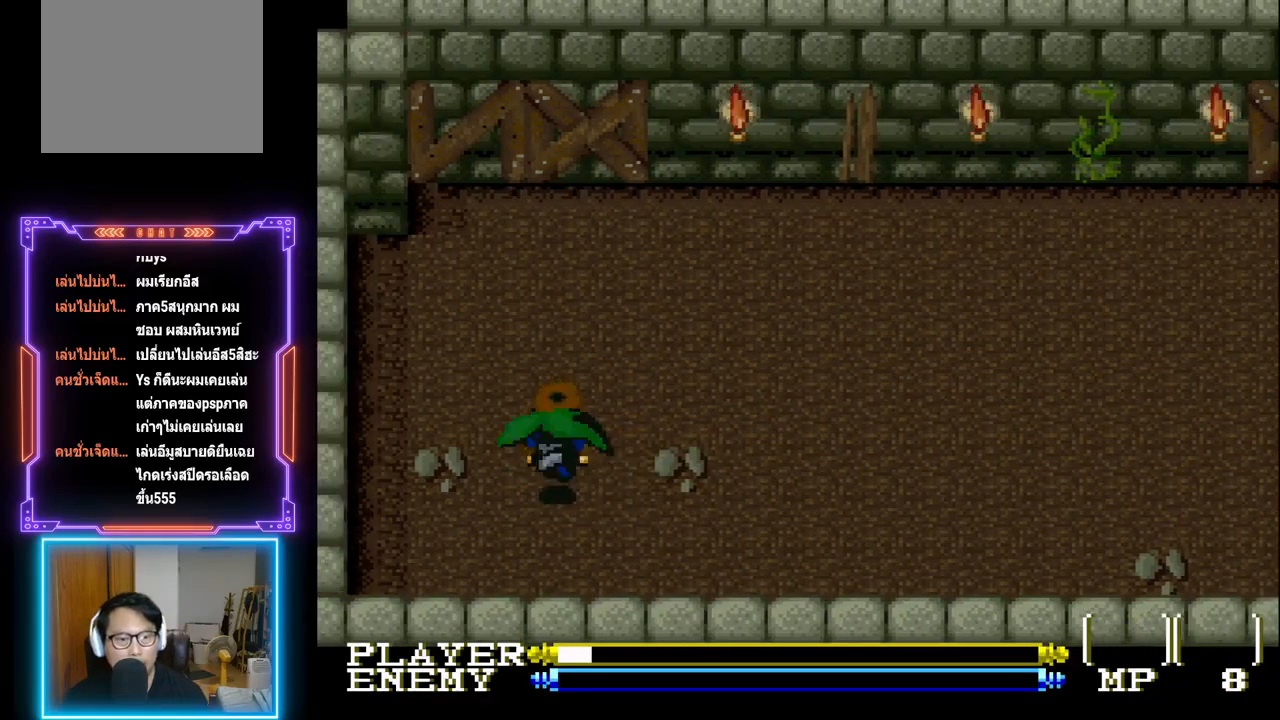
{"buttons": ["SQUARE", "DPAD_UP"], "left_stick": "center", "events": [[67, "DPAD_UP", "up"], [133, "SQUARE", "down"], [300, "SQUARE", "up"], [400, "DPAD_UP", "down"], [433, "SQUARE", "down"]]}
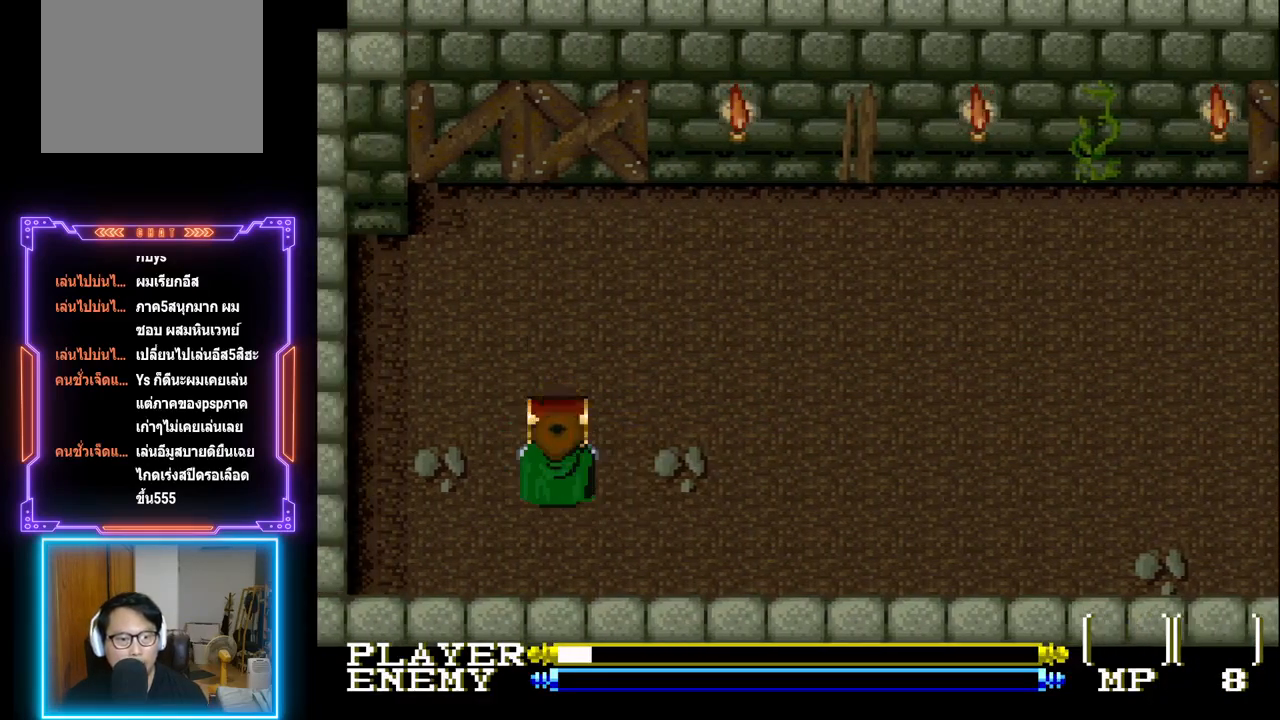
{"buttons": [], "left_stick": "center", "events": [[83, "SQUARE", "up"], [150, "SQUARE", "down"], [283, "SQUARE", "up"], [333, "DPAD_UP", "up"]]}
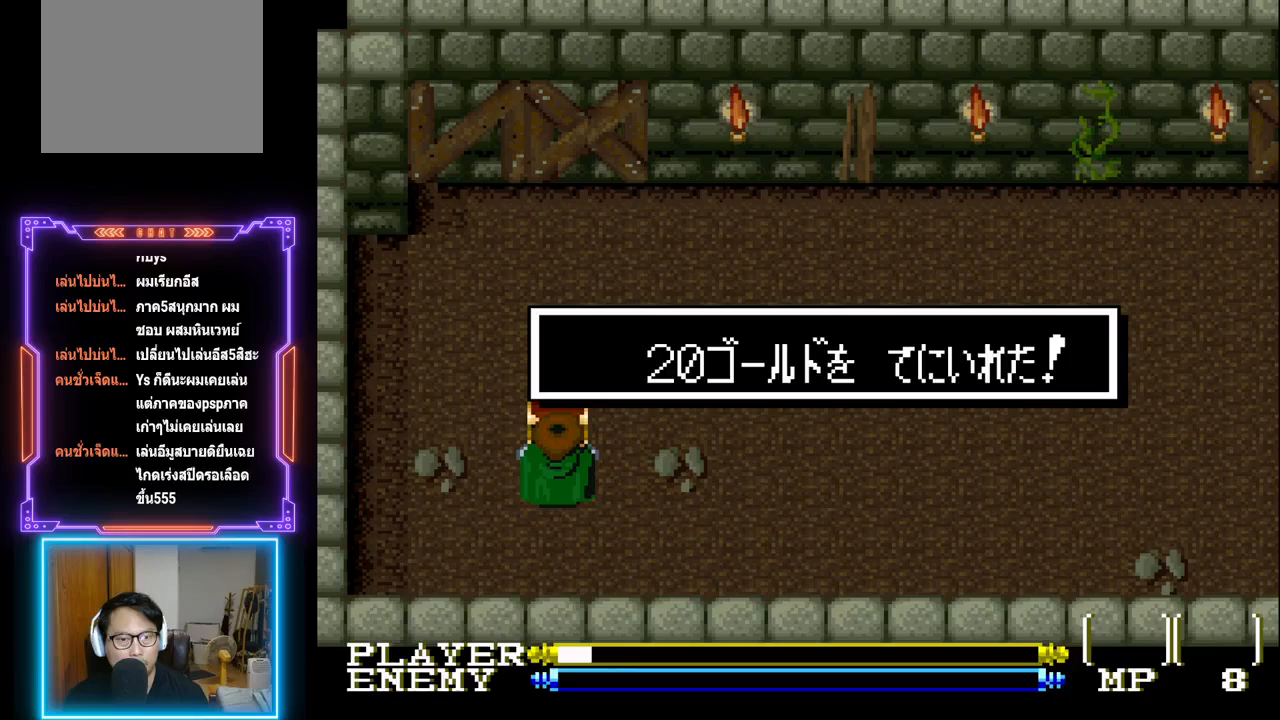
{"buttons": [], "left_stick": "center", "events": []}
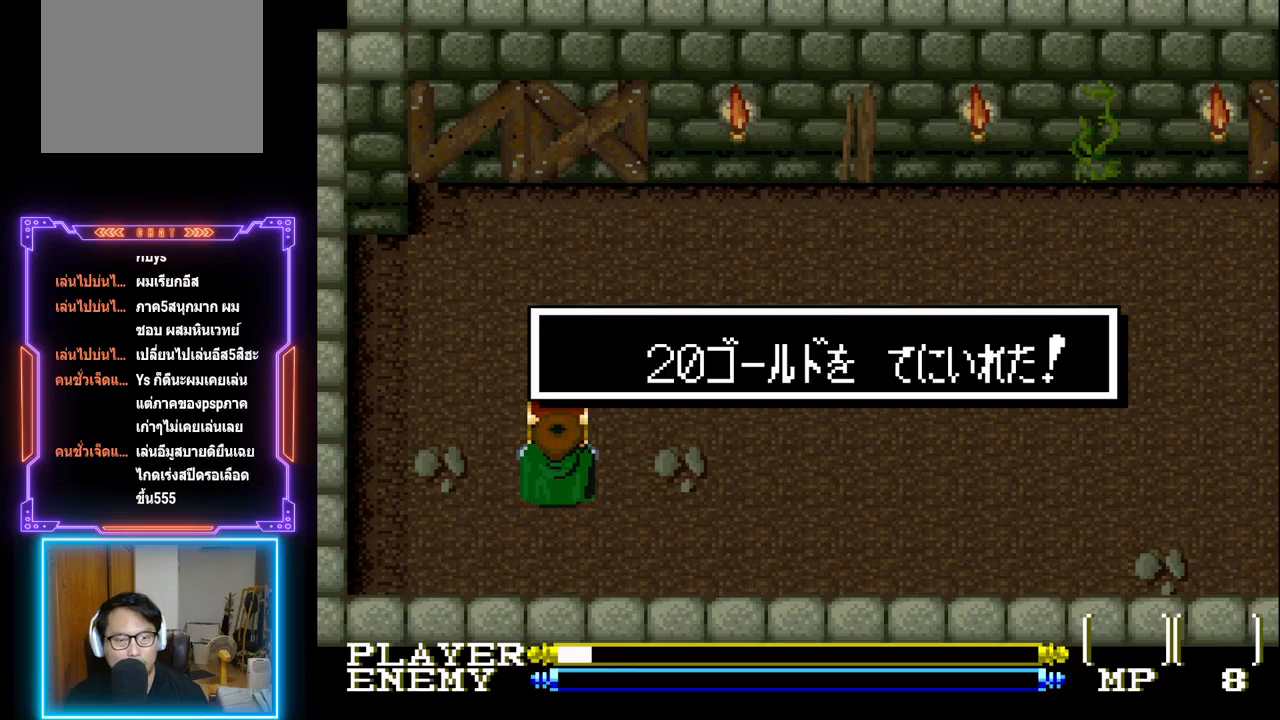
{"buttons": [], "left_stick": "center", "events": []}
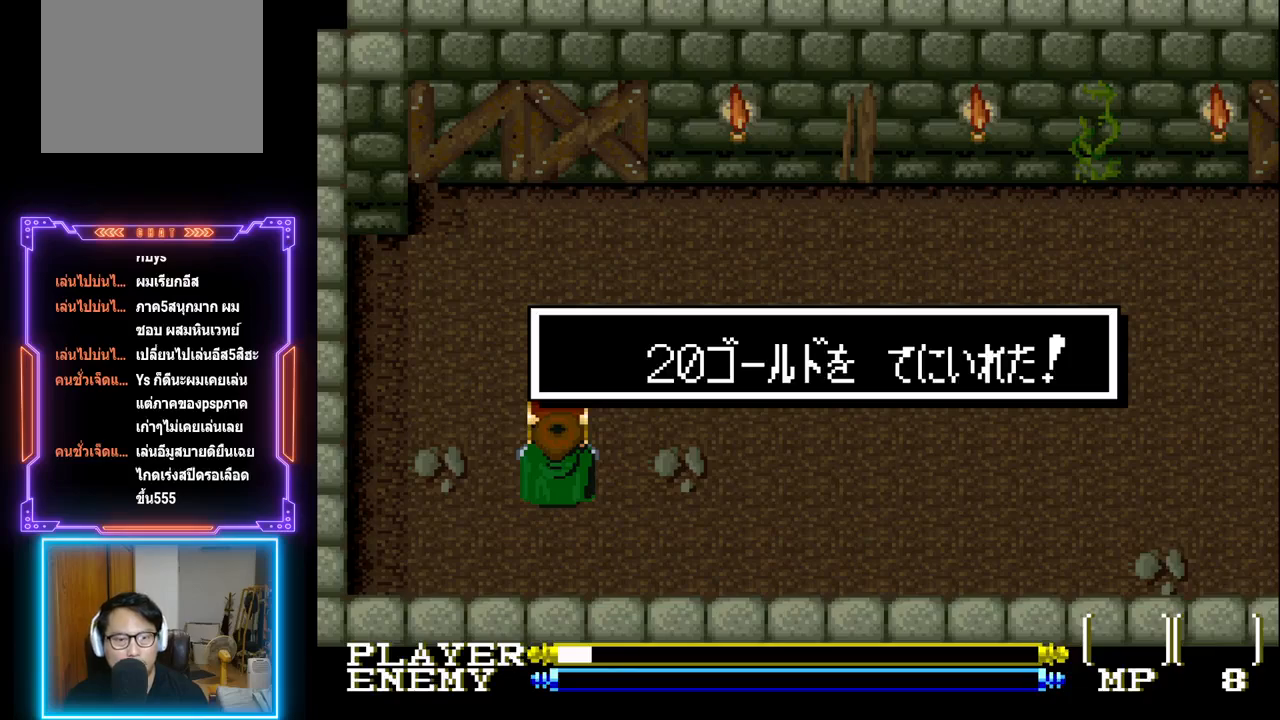
{"buttons": [], "left_stick": "center", "events": []}
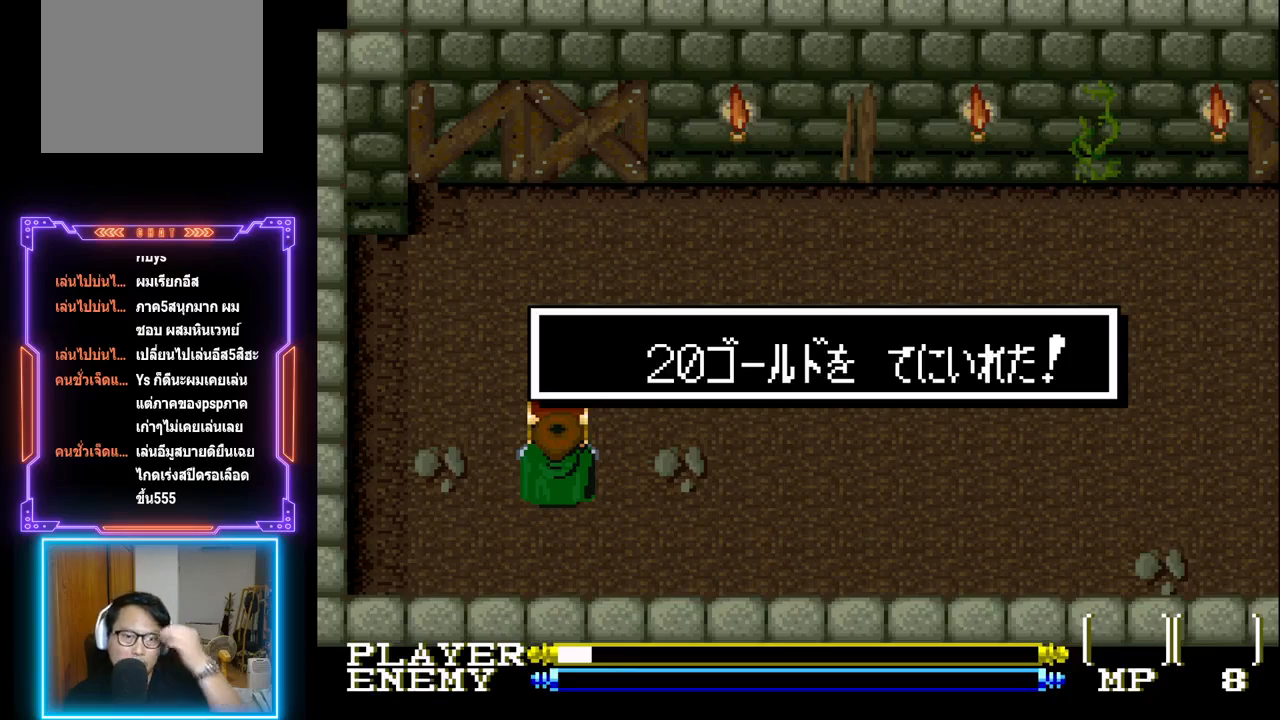
{"buttons": [], "left_stick": "center", "events": []}
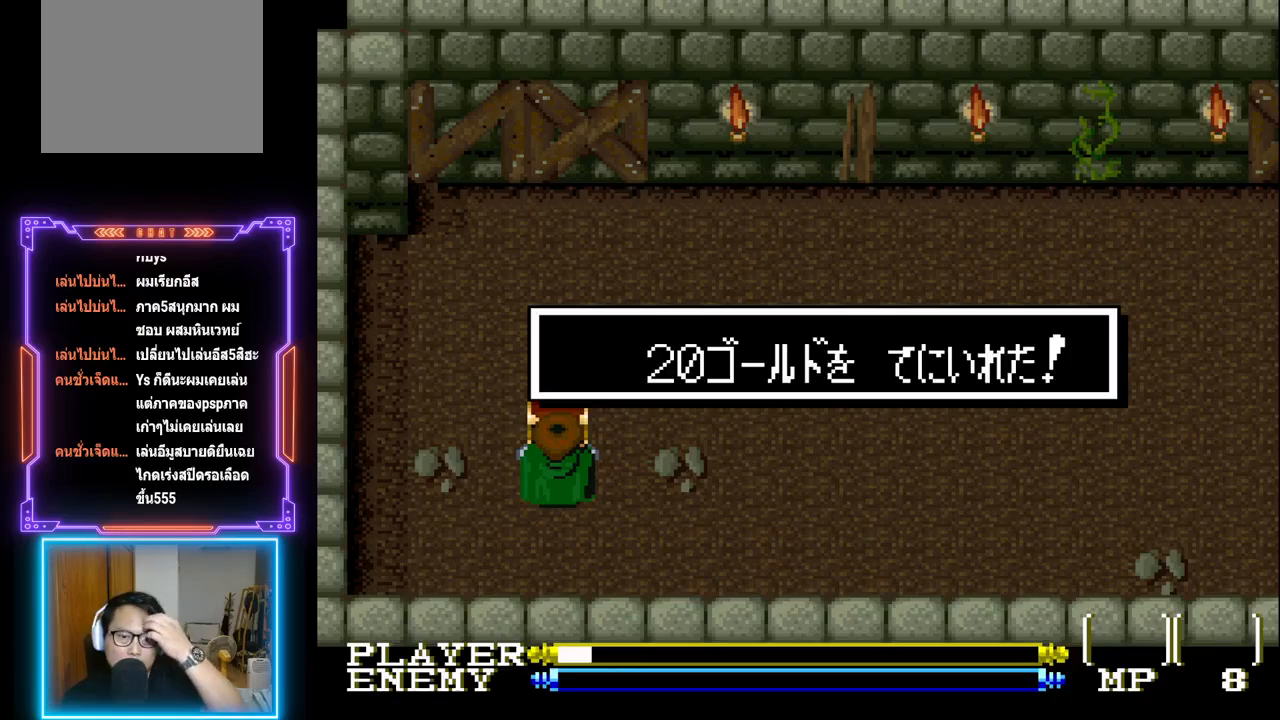
{"buttons": [], "left_stick": "center", "events": []}
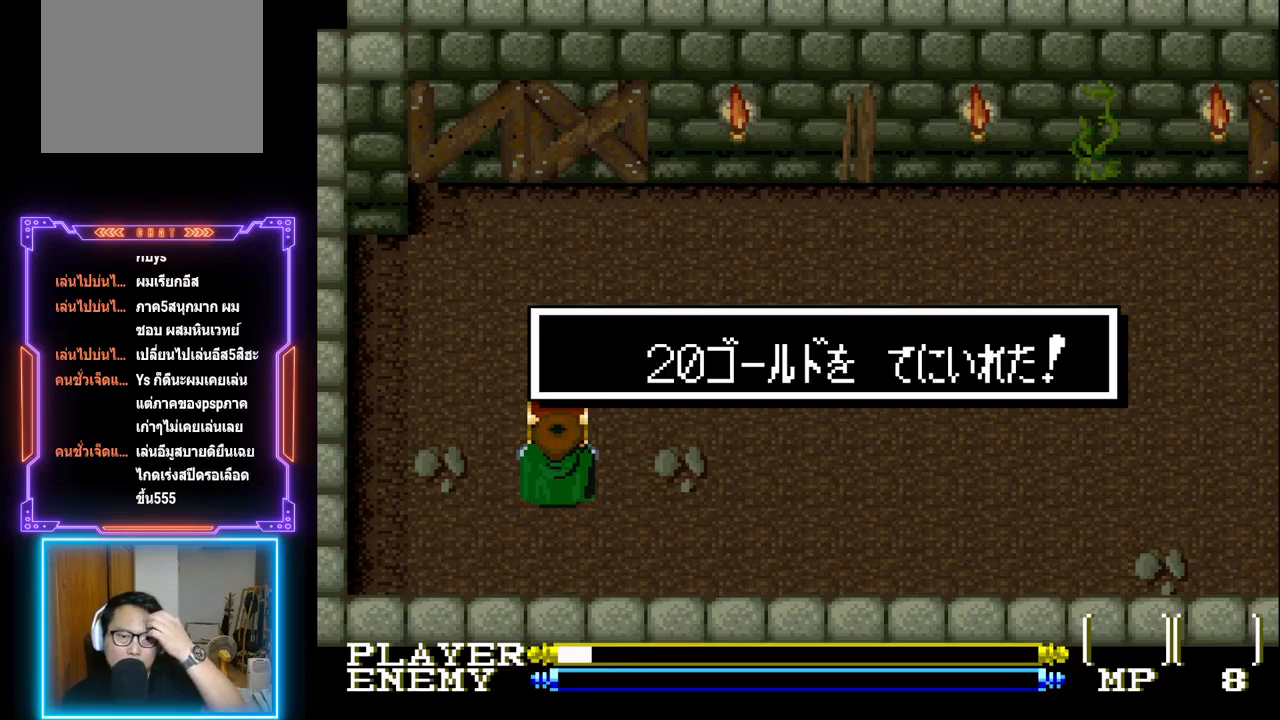
{"buttons": [], "left_stick": "center", "events": []}
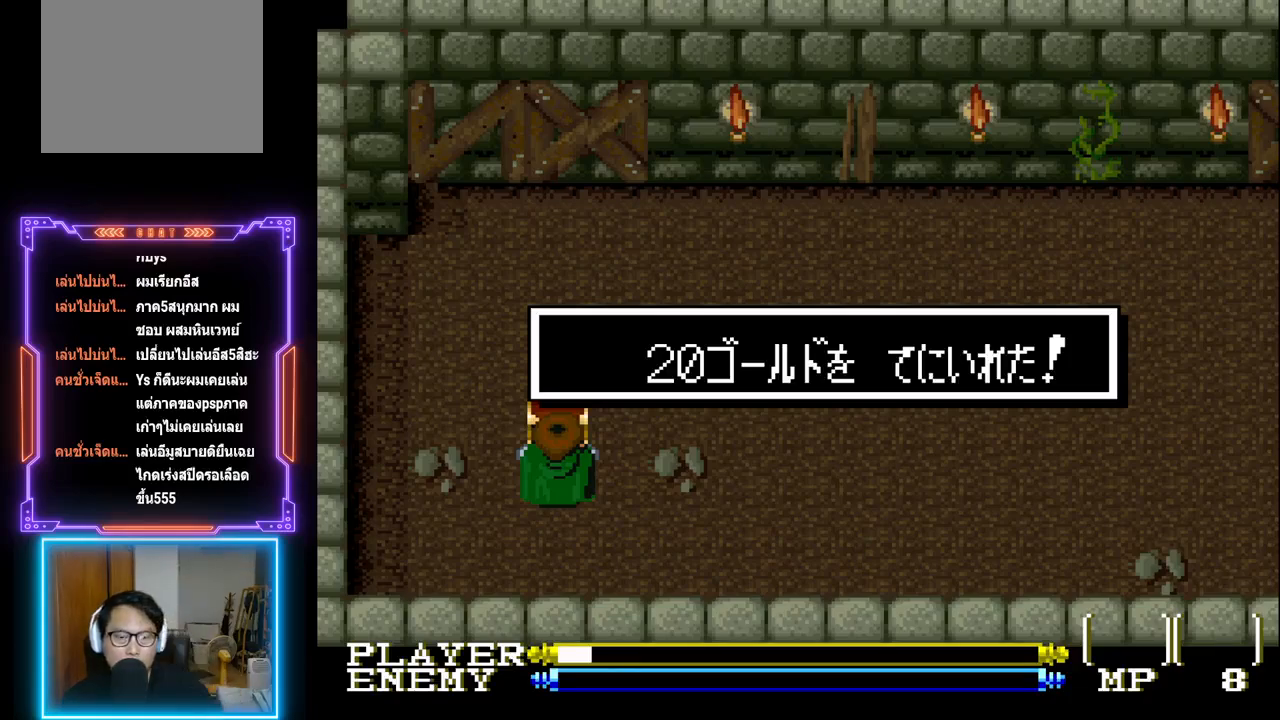
{"buttons": [], "left_stick": "center", "events": []}
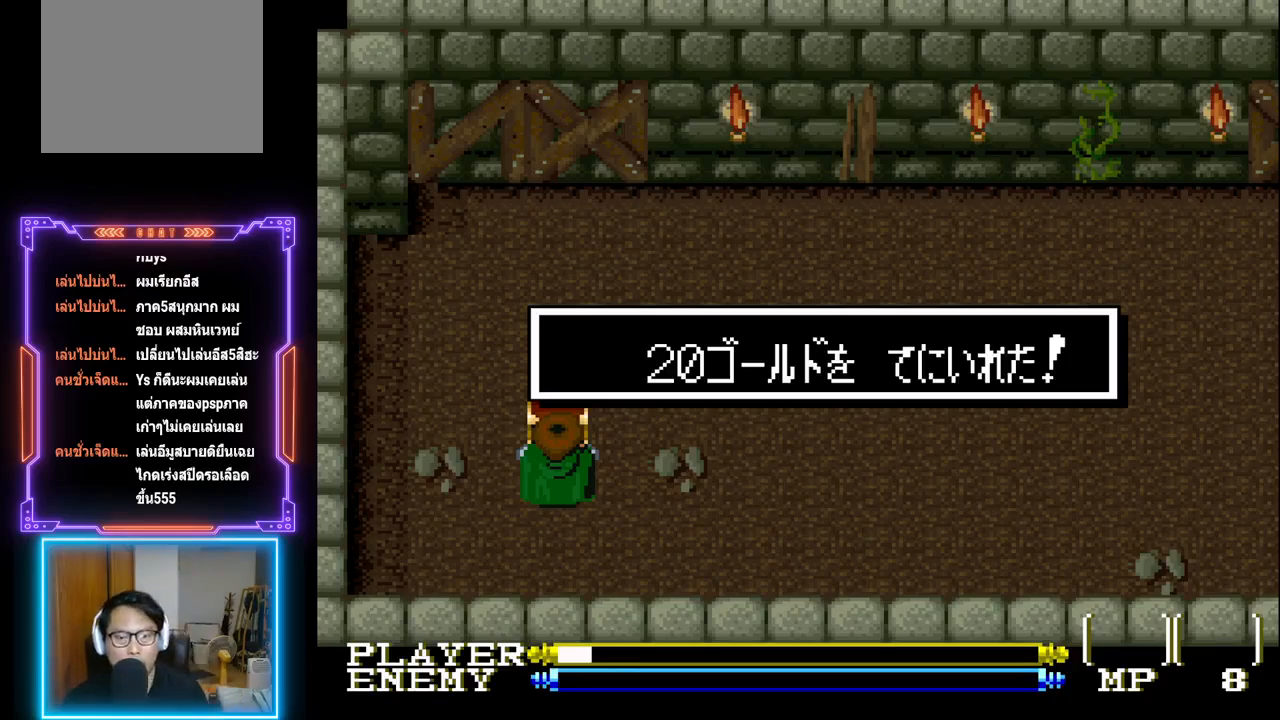
{"buttons": ["DPAD_RIGHT"], "left_stick": "center", "events": [[483, "DPAD_RIGHT", "down"]]}
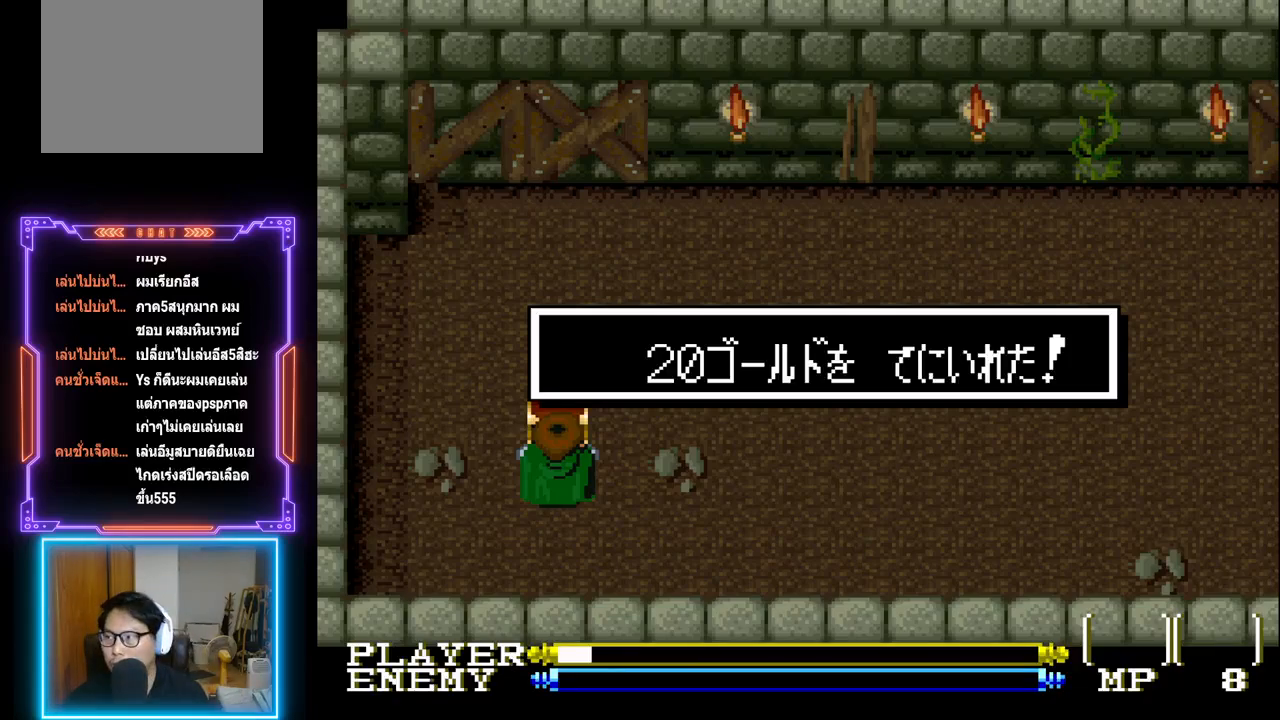
{"buttons": ["DPAD_RIGHT"], "left_stick": "center", "events": []}
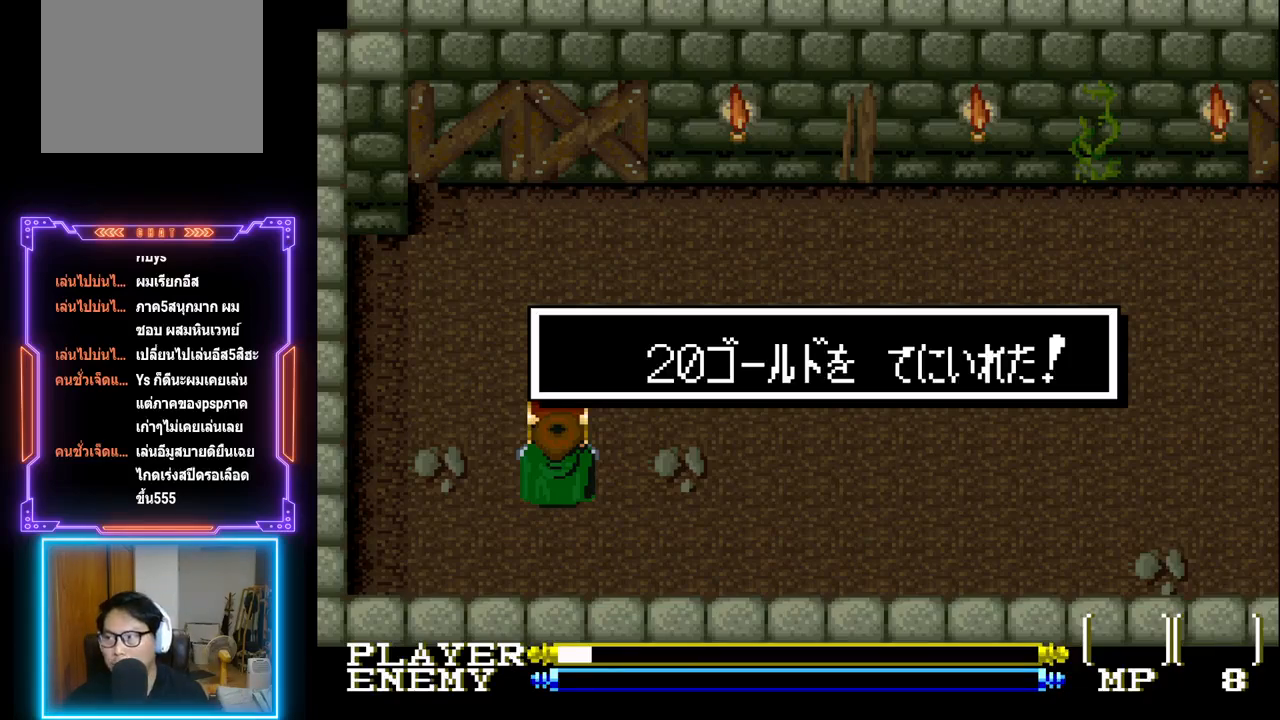
{"buttons": ["DPAD_RIGHT"], "left_stick": "center", "events": [[33, "SQUARE", "down"], [217, "SQUARE", "up"]]}
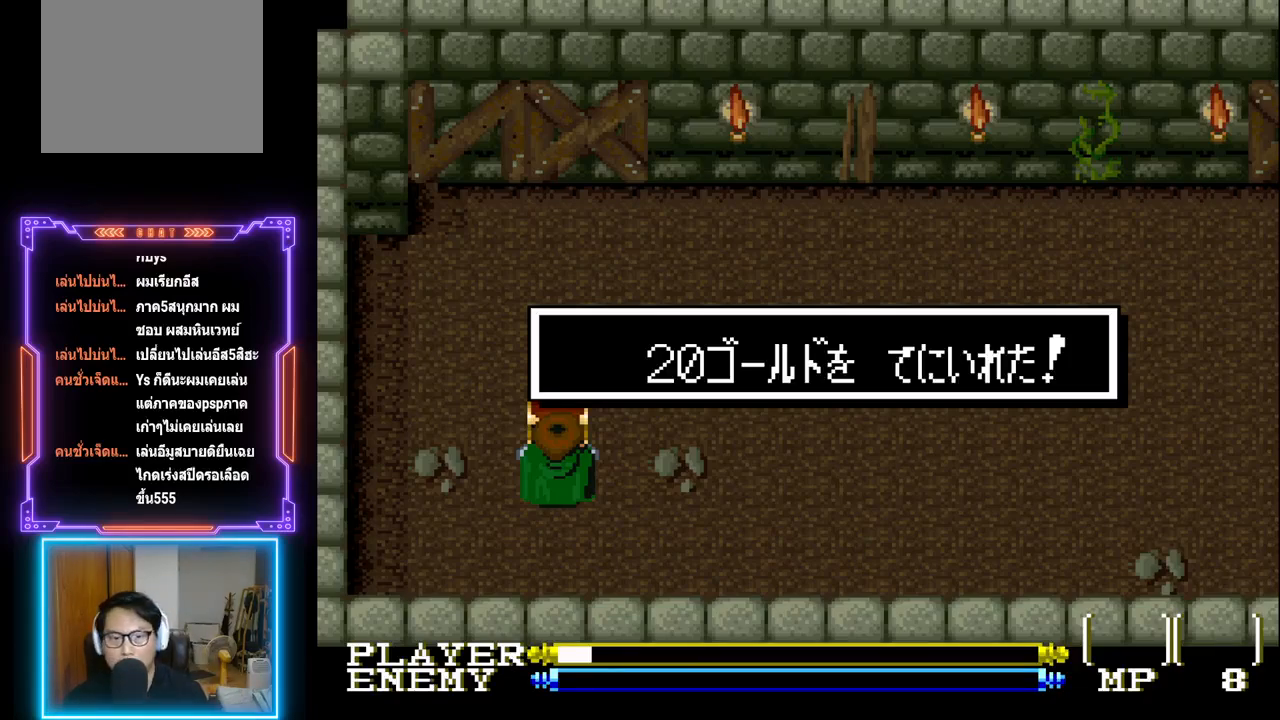
{"buttons": ["DPAD_RIGHT"], "left_stick": "center", "events": [[133, "DPAD_RIGHT", "up"], [233, "CIRCLE", "down"], [400, "DPAD_RIGHT", "down"], [433, "CIRCLE", "up"]]}
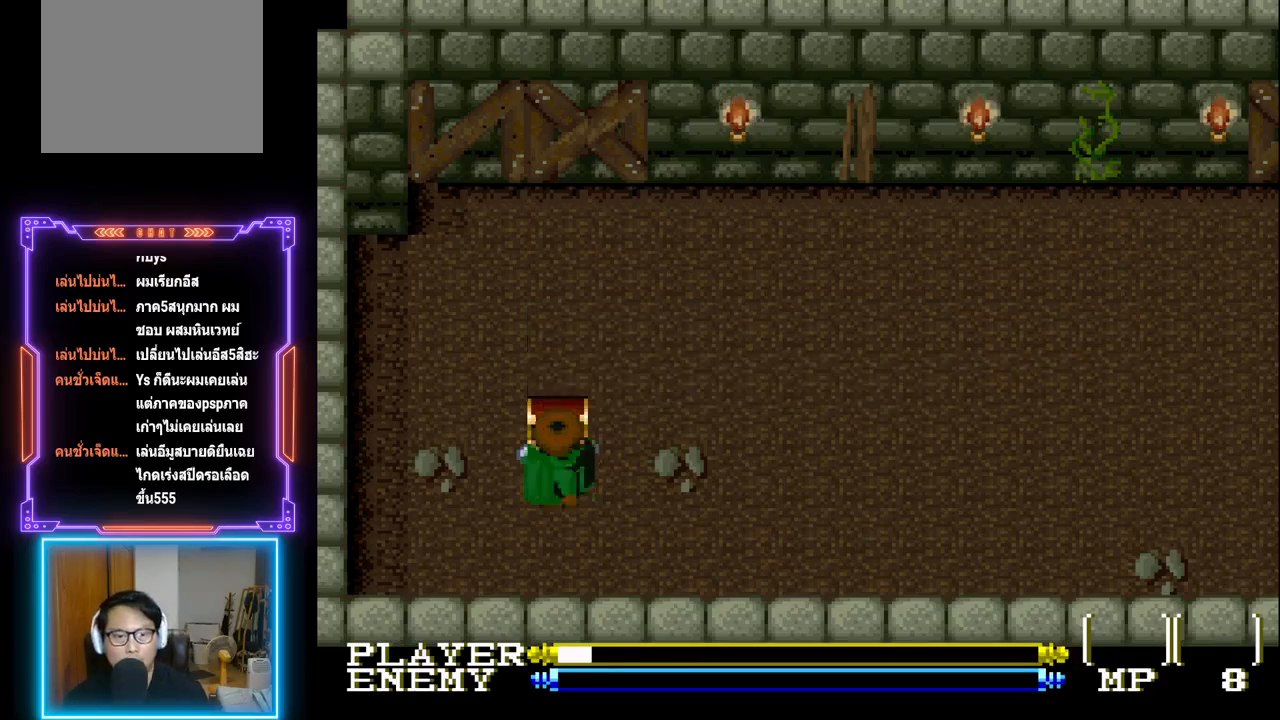
{"buttons": ["CIRCLE", "DPAD_RIGHT"], "left_stick": "center", "events": [[483, "CIRCLE", "down"]]}
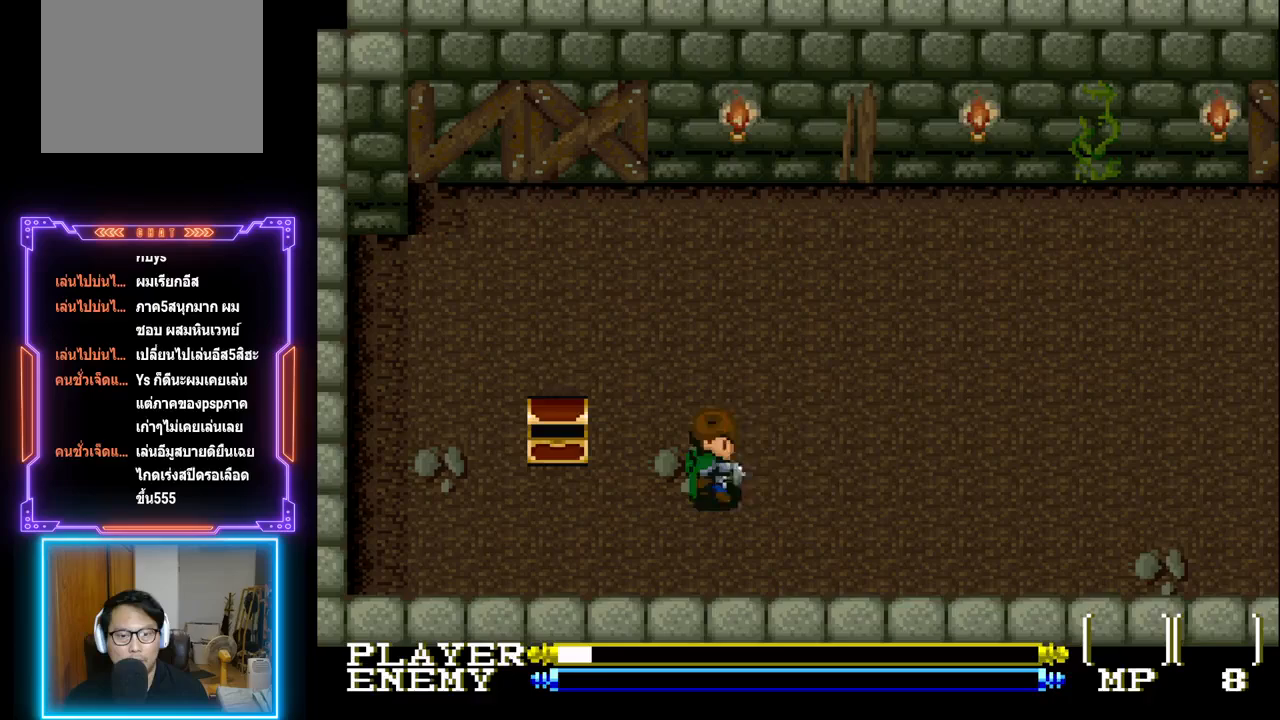
{"buttons": ["DPAD_RIGHT"], "left_stick": "center", "events": [[233, "CIRCLE", "up"]]}
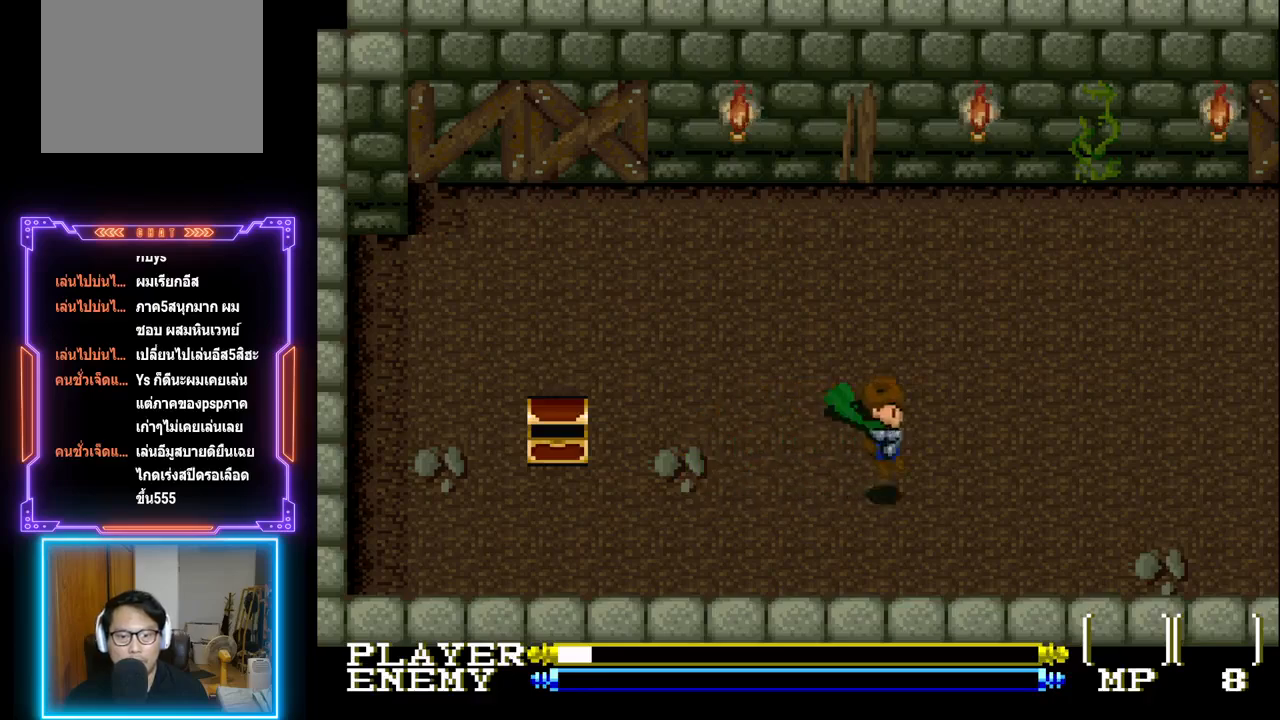
{"buttons": ["DPAD_RIGHT"], "left_stick": "center", "events": [[33, "CROSS", "down"], [200, "CROSS", "up"]]}
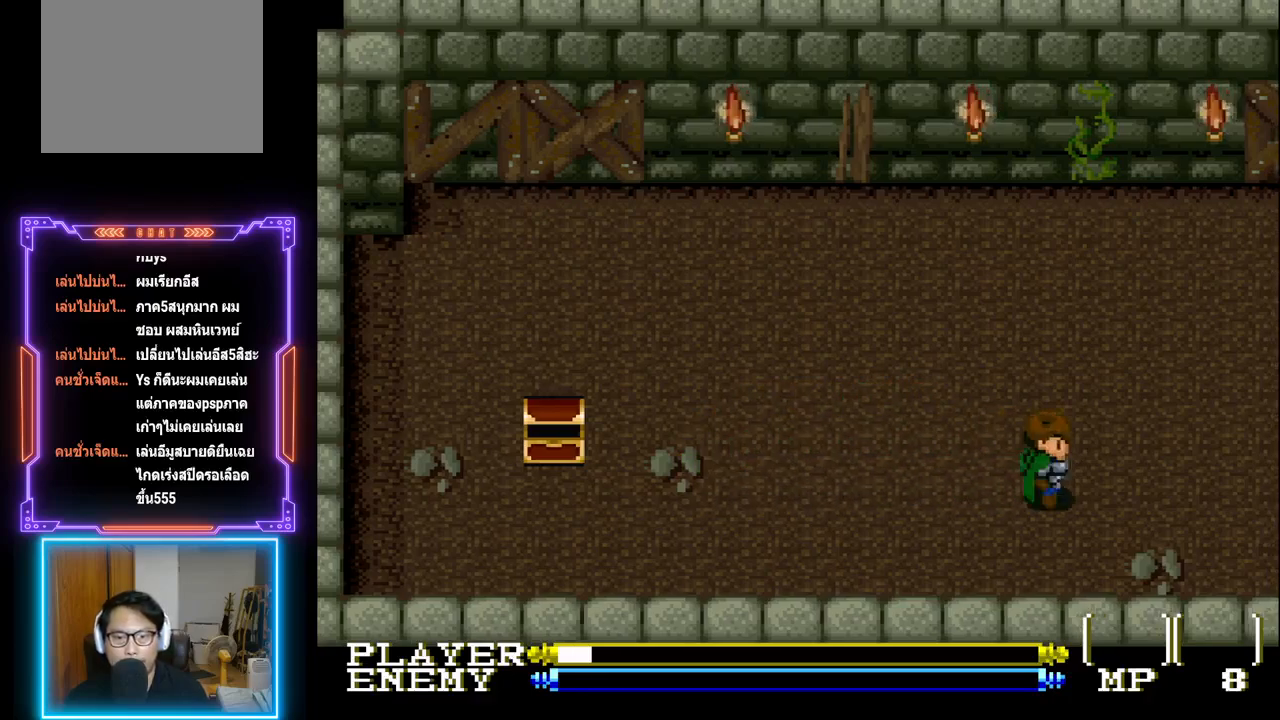
{"buttons": ["DPAD_RIGHT"], "left_stick": "center", "events": []}
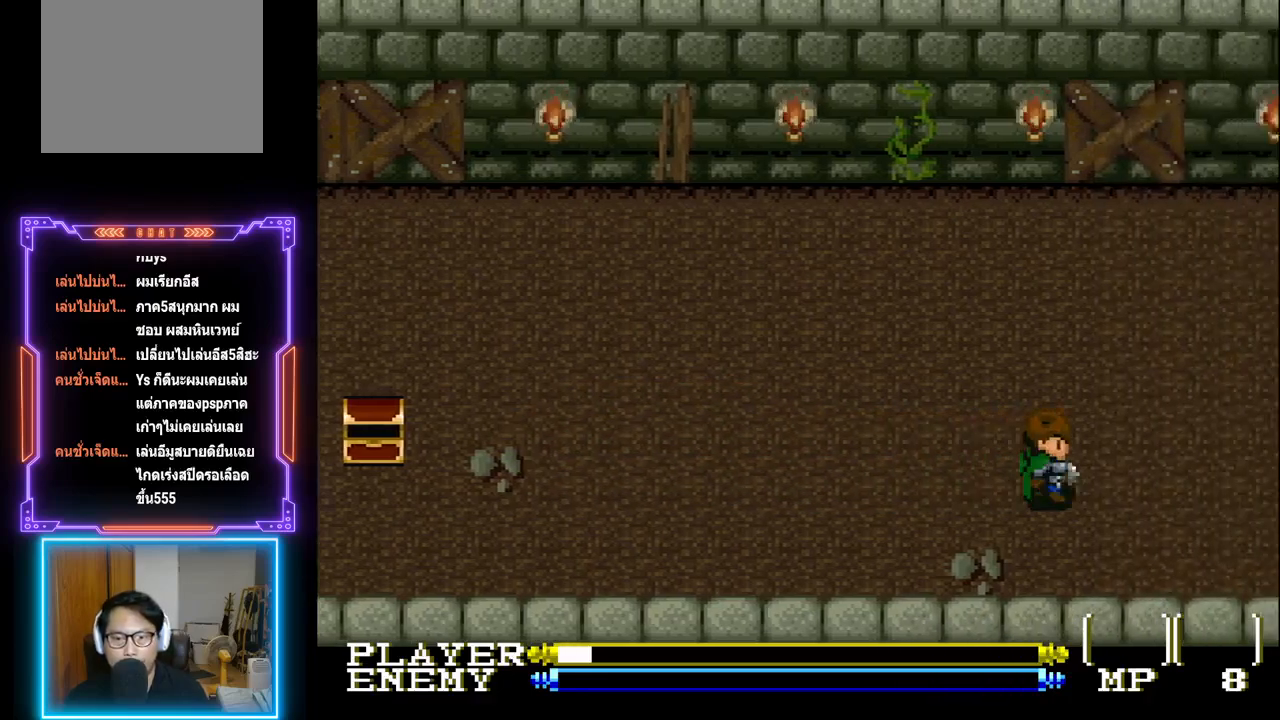
{"buttons": ["DPAD_RIGHT"], "left_stick": "center", "events": []}
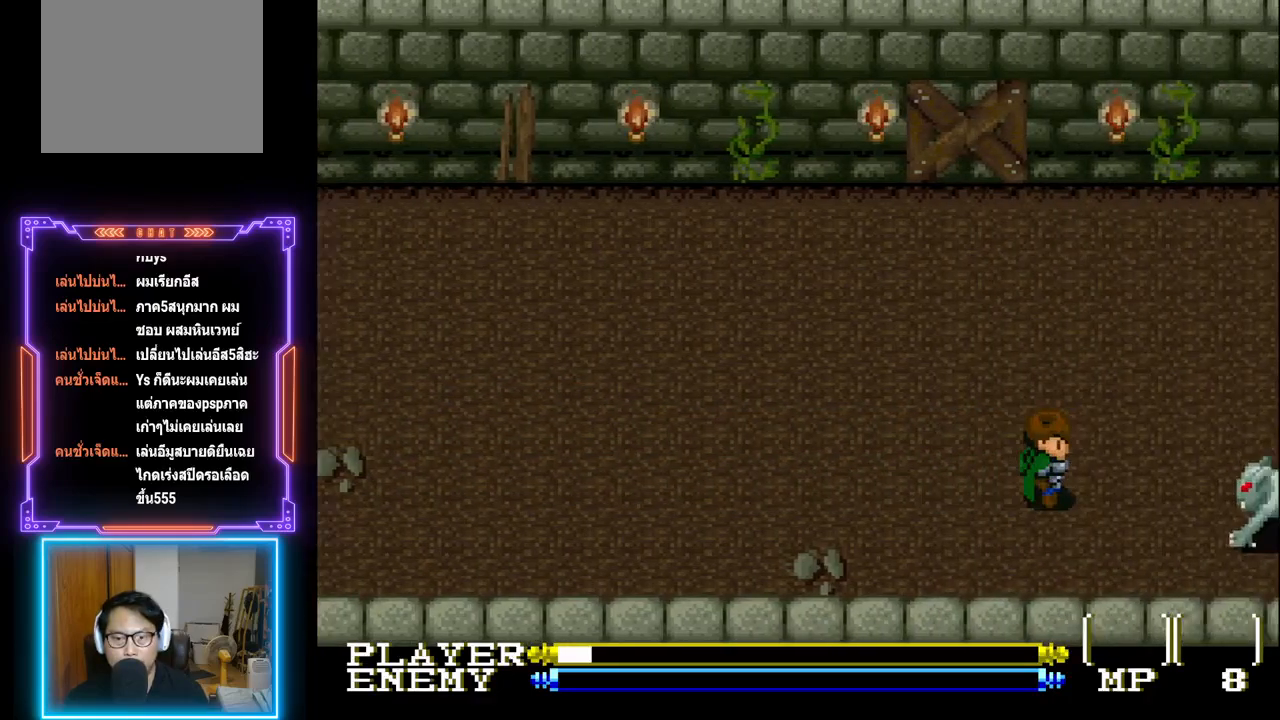
{"buttons": ["DPAD_RIGHT"], "left_stick": "center", "events": [[250, "CROSS", "down"], [267, "DPAD_RIGHT", "up"], [400, "CROSS", "up"], [483, "DPAD_RIGHT", "down"]]}
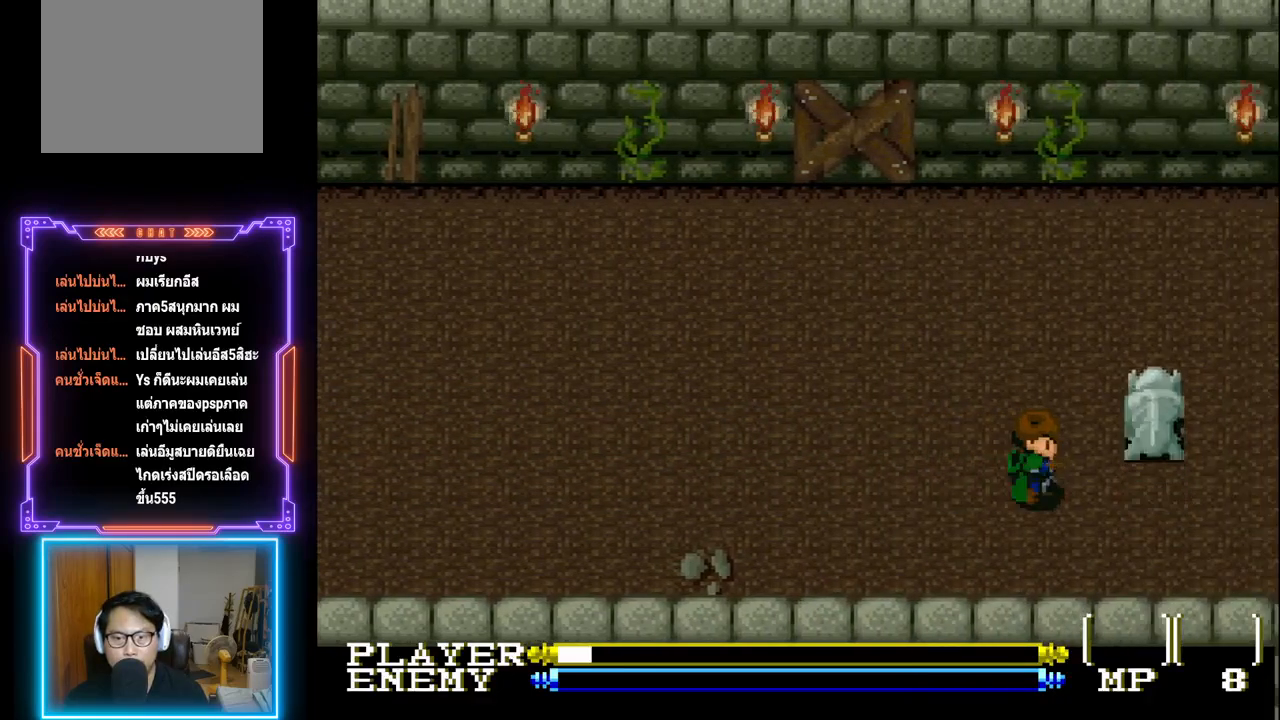
{"buttons": ["CROSS"], "left_stick": "center", "events": [[33, "DPAD_RIGHT", "up"], [367, "CROSS", "down"]]}
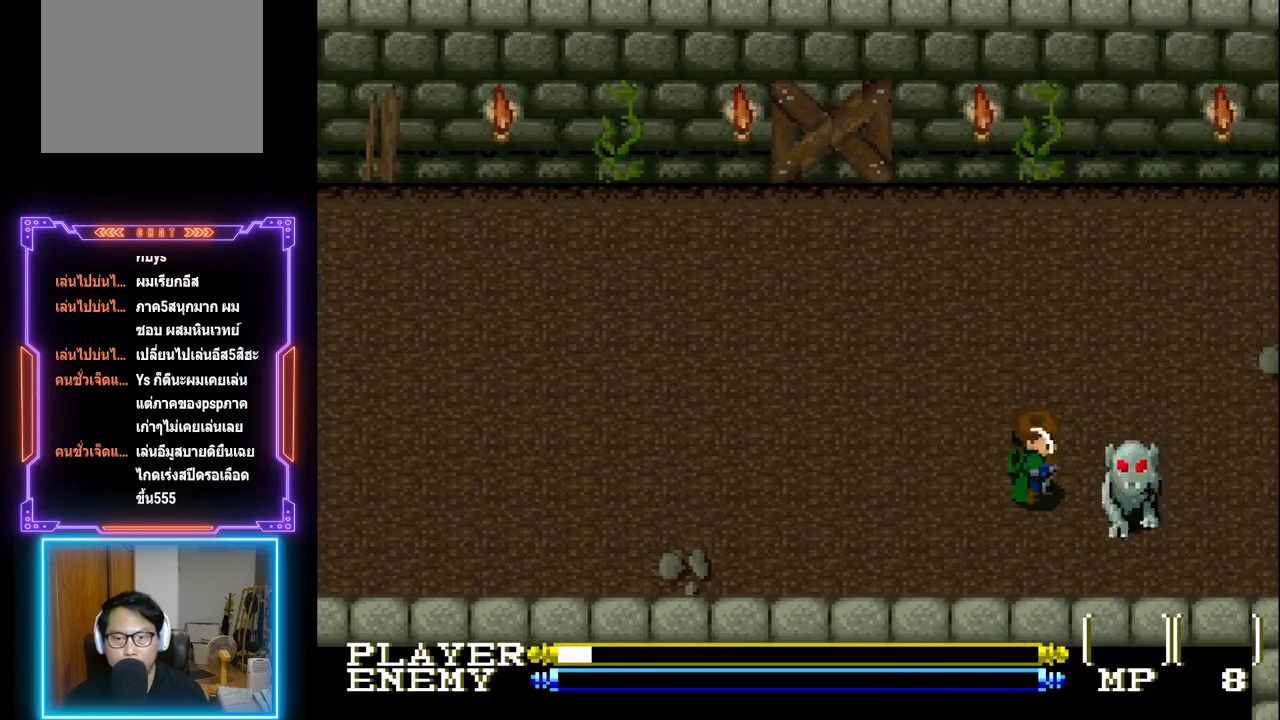
{"buttons": ["DPAD_RIGHT"], "left_stick": "center", "events": [[17, "CROSS", "up"], [133, "CROSS", "down"], [233, "CROSS", "up"], [367, "DPAD_RIGHT", "down"]]}
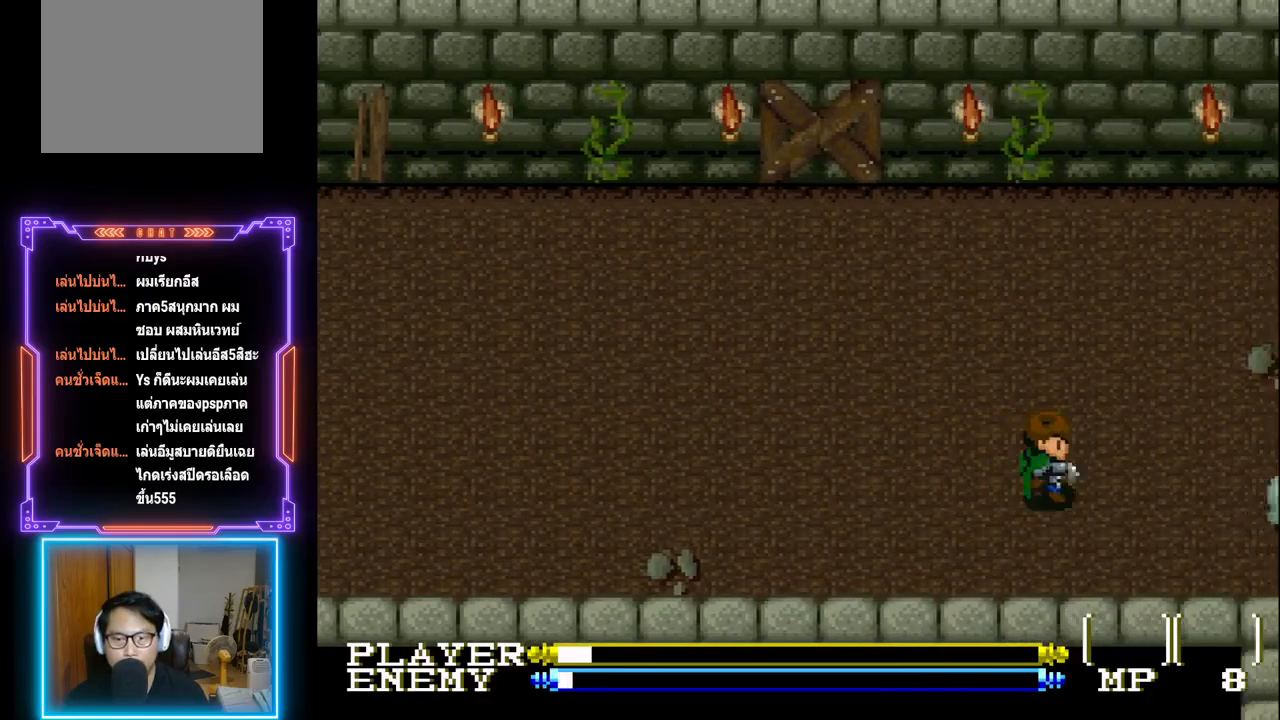
{"buttons": ["DPAD_RIGHT"], "left_stick": "center", "events": [[167, "DPAD_DOWN", "down"], [183, "CROSS", "down"], [267, "DPAD_DOWN", "up"], [317, "CROSS", "up"], [367, "CROSS", "down"], [467, "CROSS", "up"]]}
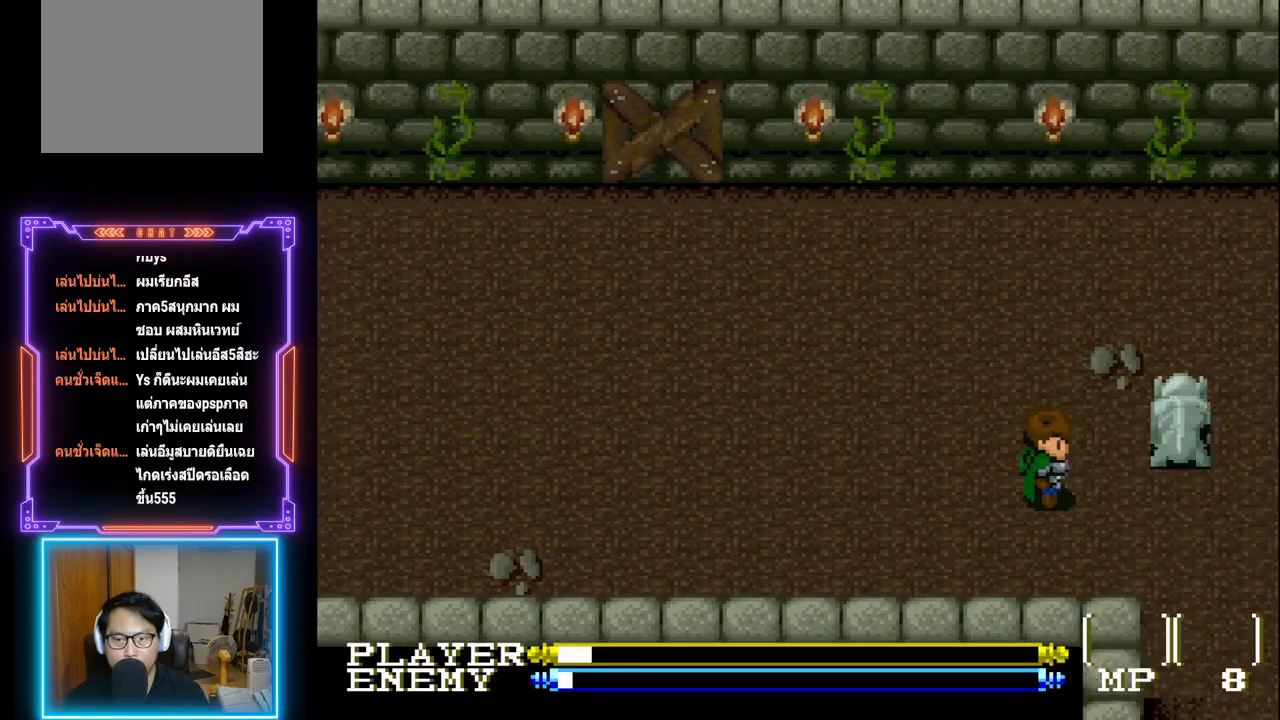
{"buttons": ["CROSS", "DPAD_UP"], "left_stick": "center", "events": [[33, "CROSS", "down"], [100, "DPAD_RIGHT", "up"], [117, "CROSS", "up"], [183, "CROSS", "down"], [283, "DPAD_RIGHT", "down"], [300, "CROSS", "up"], [350, "CROSS", "down"], [383, "DPAD_RIGHT", "up"], [417, "CROSS", "up"], [450, "DPAD_UP", "down"], [500, "CROSS", "down"]]}